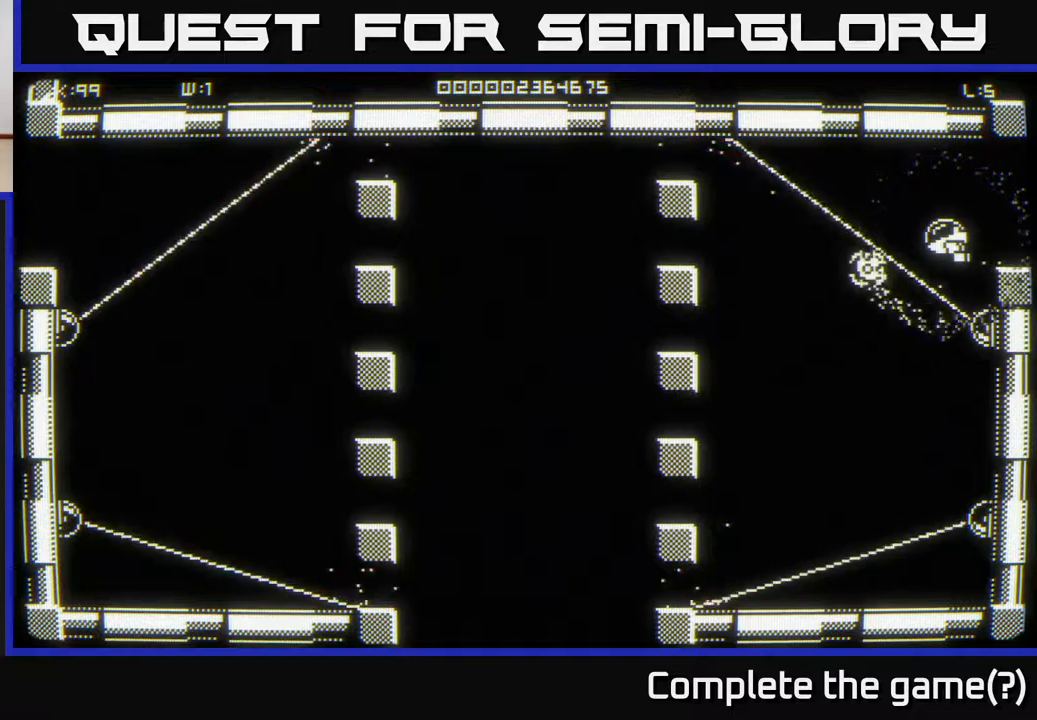
Gameplay with a controller (Xbox layout); each line is a JSON object with the inputs held at the frame after it. "events" lists button and stick changes between this image and that frame as [ms after this image, input, new state], when the widget could be followed in between.
{"buttons": [], "left_stick": "center", "right_stick": "center", "events": [[250, "left_stick", "up"], [467, "left_stick", "center"]]}
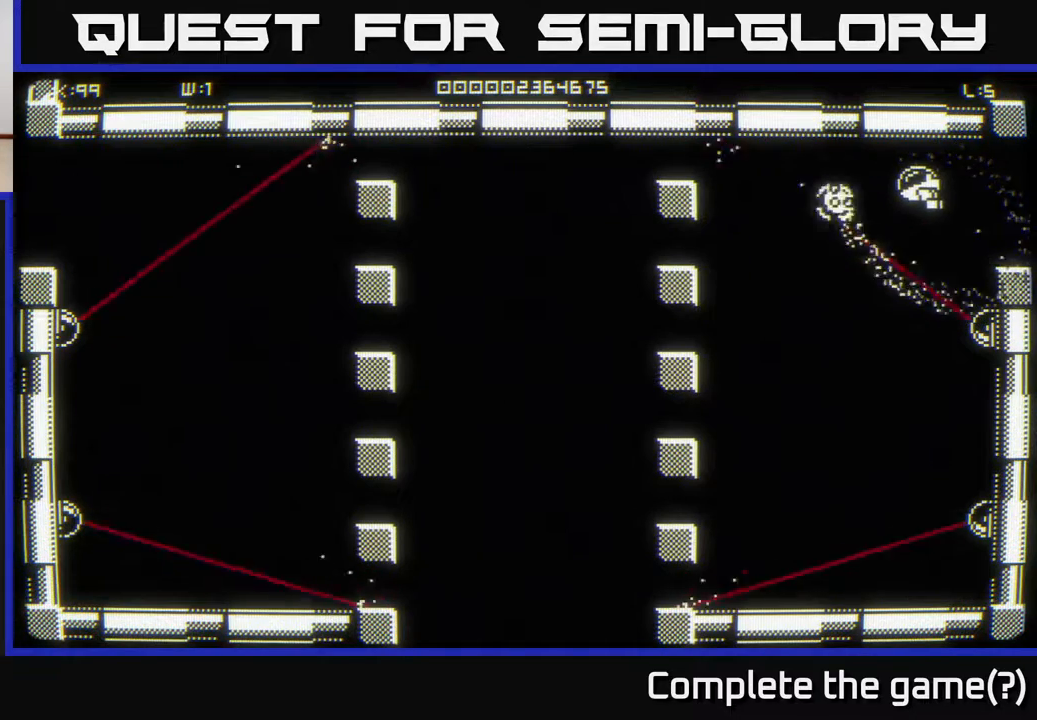
{"buttons": [], "left_stick": "center", "right_stick": "center", "events": [[233, "left_stick", "left"], [383, "left_stick", "center"]]}
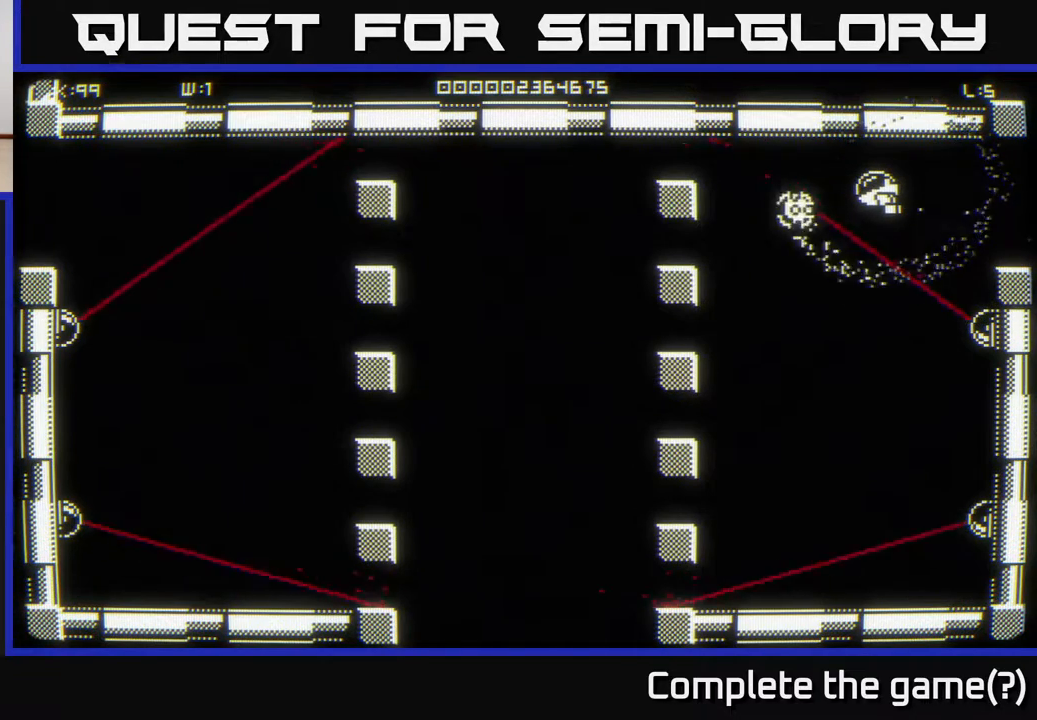
{"buttons": [], "left_stick": "center", "right_stick": "center", "events": []}
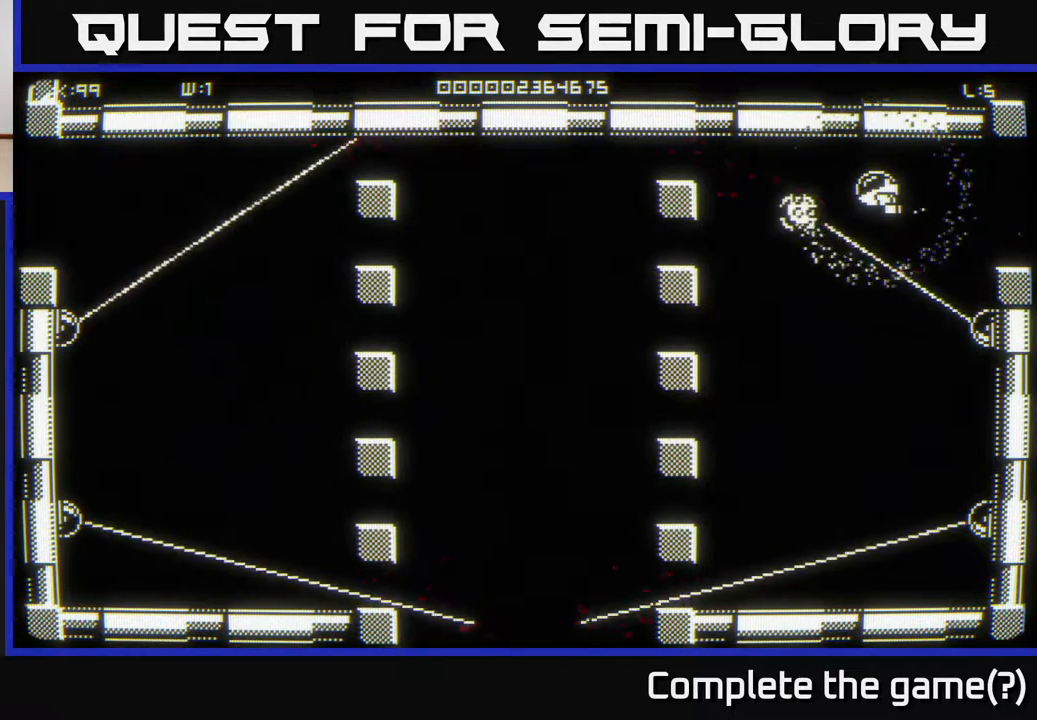
{"buttons": [], "left_stick": "center", "right_stick": "center", "events": []}
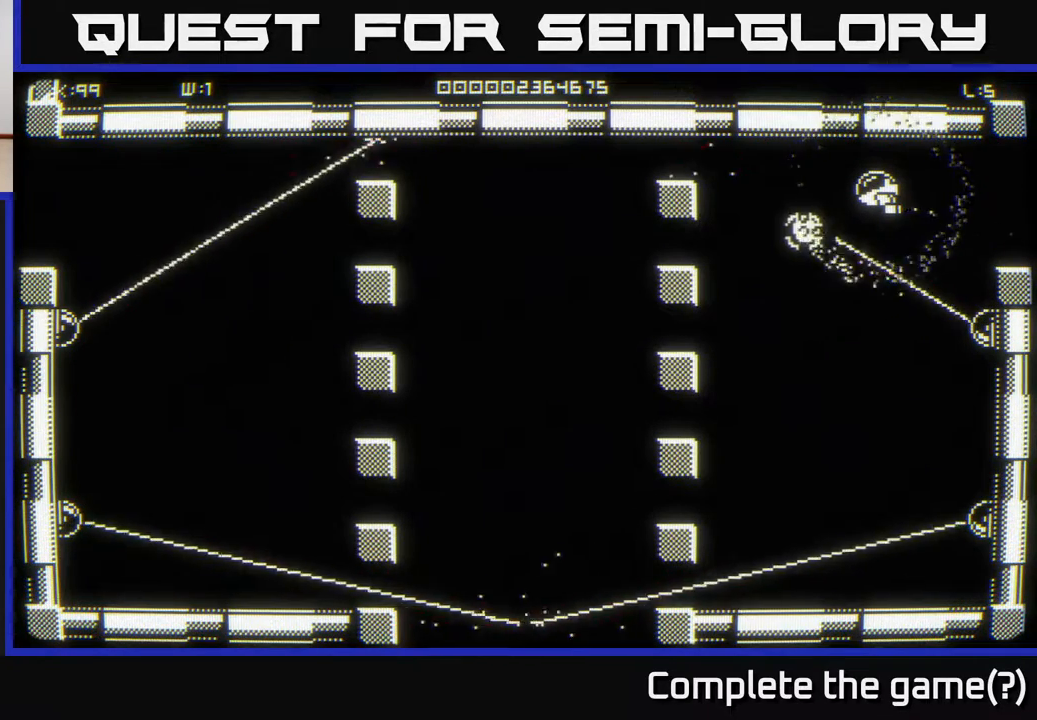
{"buttons": [], "left_stick": "center", "right_stick": "center", "events": []}
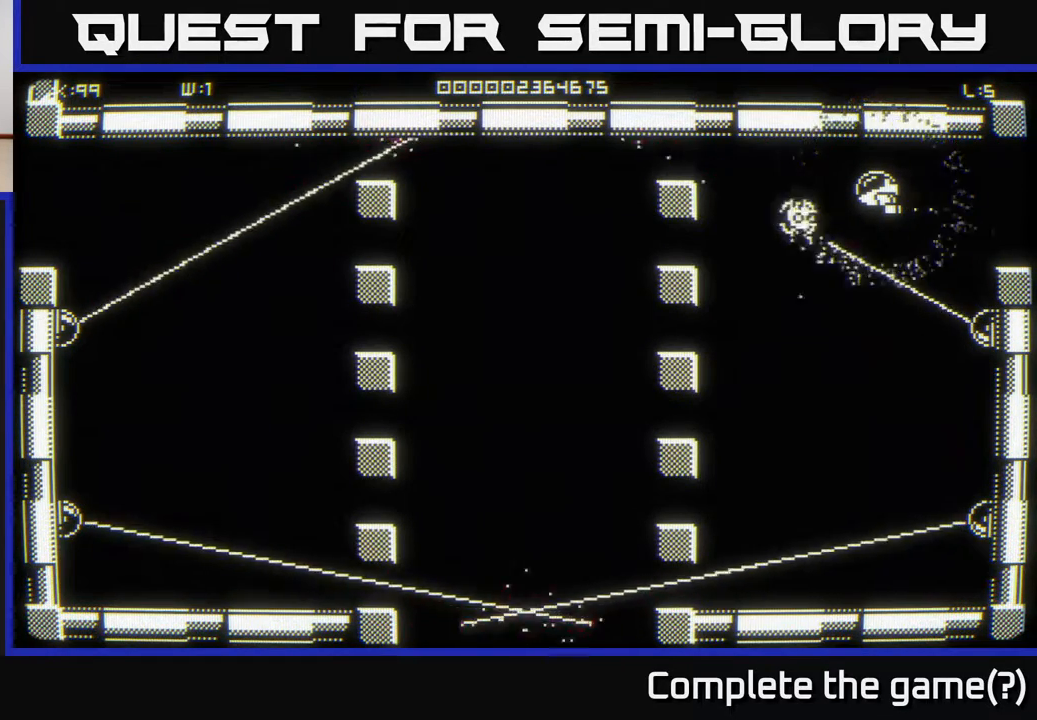
{"buttons": [], "left_stick": "center", "right_stick": "center", "events": [[183, "left_stick", "left"], [367, "left_stick", "center"]]}
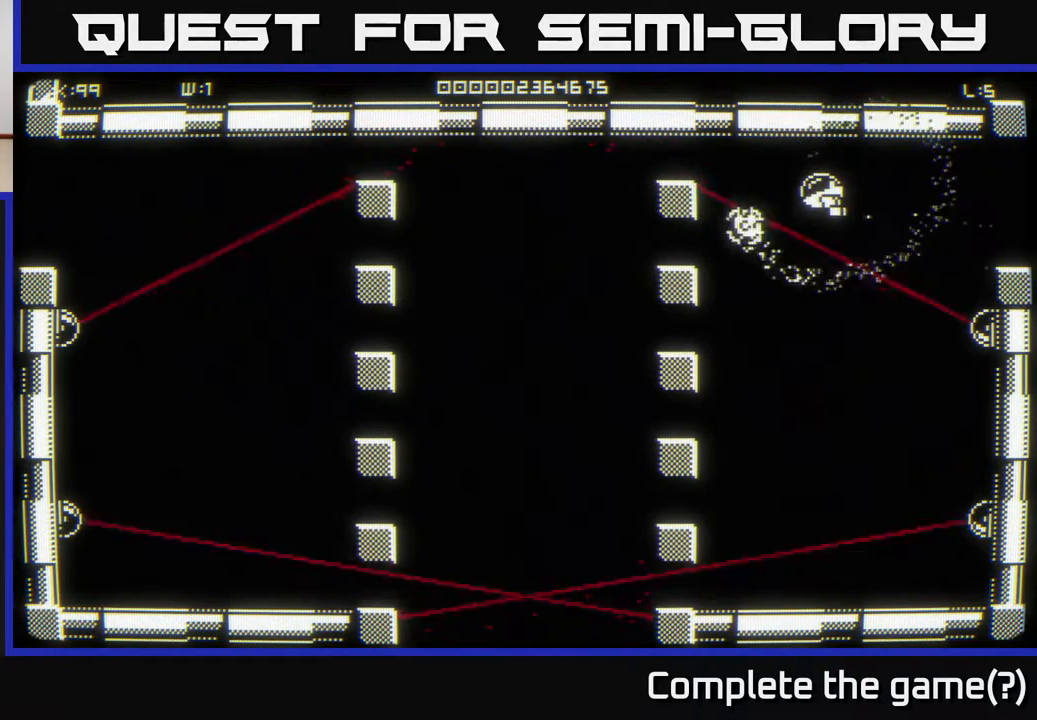
{"buttons": [], "left_stick": "center", "right_stick": "center", "events": [[167, "left_stick", "left"], [317, "left_stick", "center"]]}
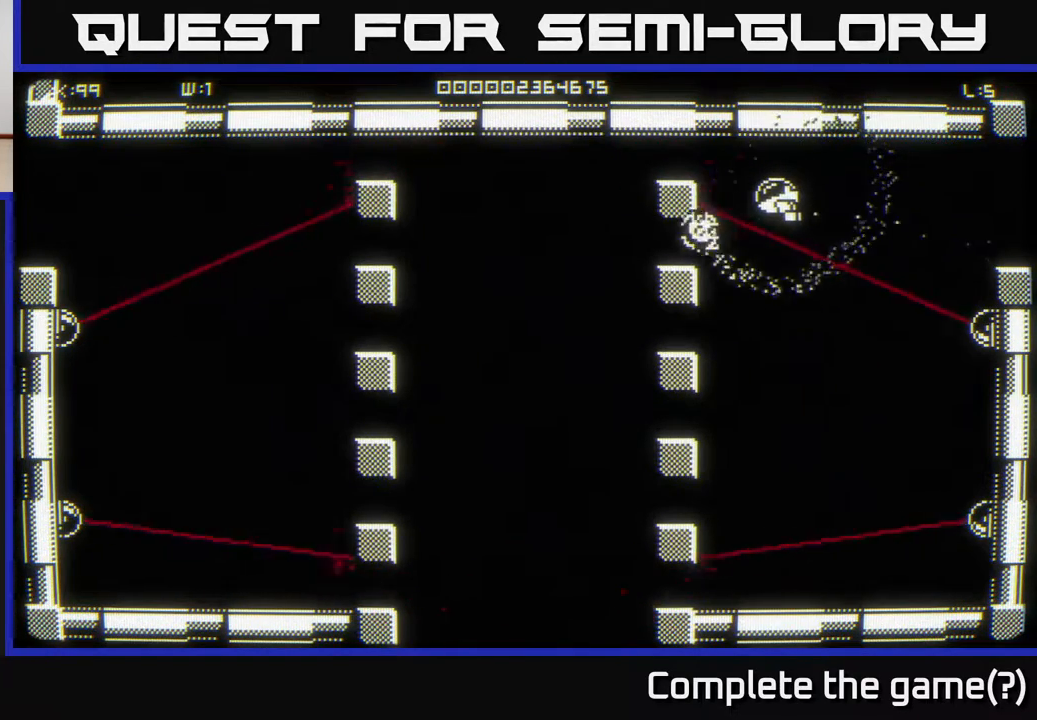
{"buttons": [], "left_stick": "center", "right_stick": "center", "events": [[250, "left_stick", "left"], [483, "left_stick", "center"]]}
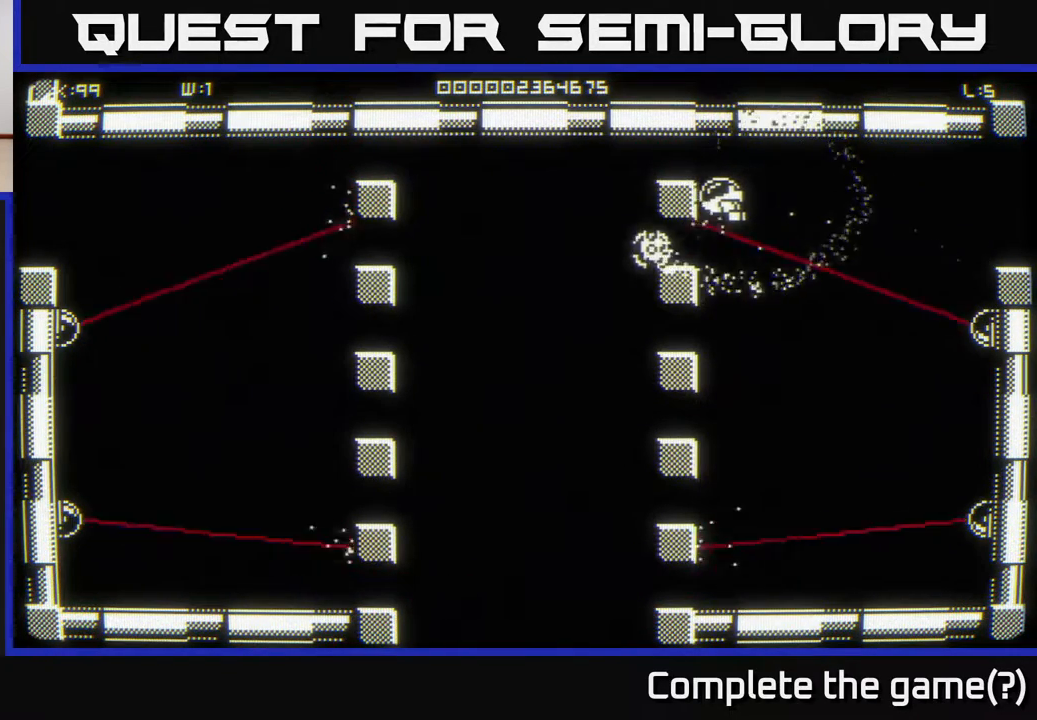
{"buttons": [], "left_stick": "center", "right_stick": "center", "events": []}
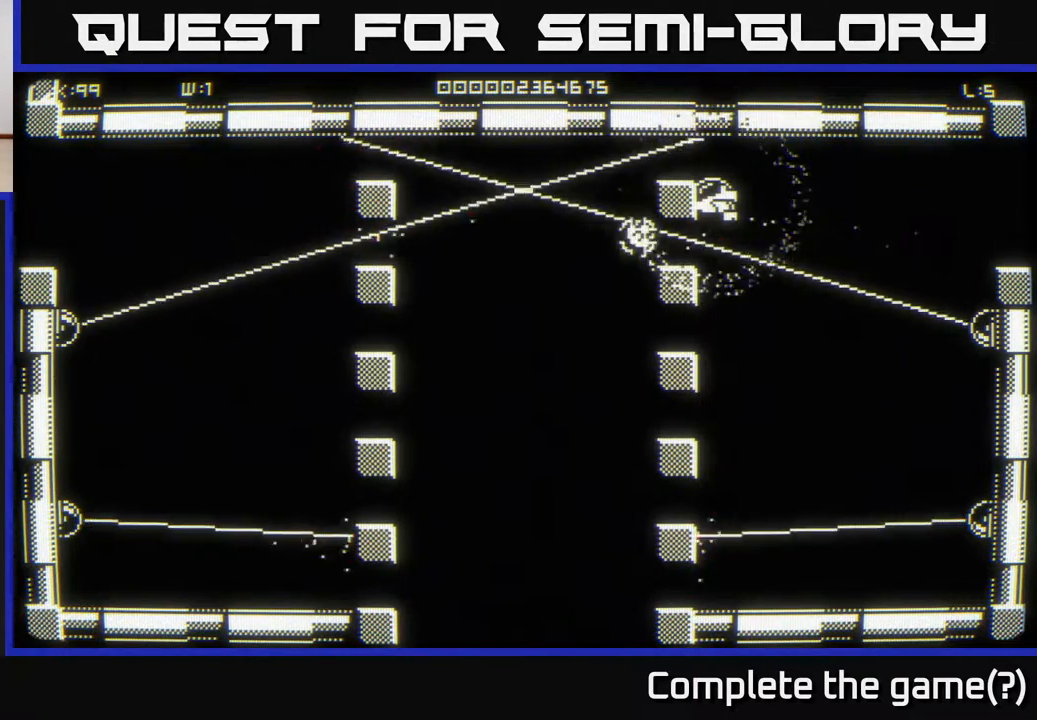
{"buttons": [], "left_stick": "center", "right_stick": "center", "events": []}
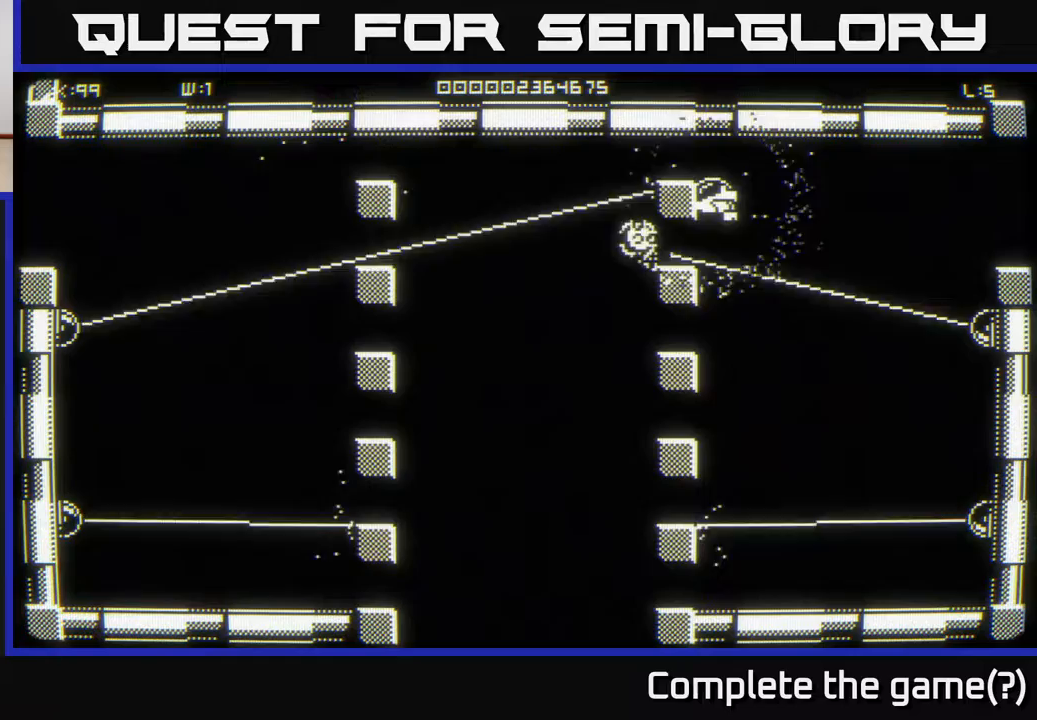
{"buttons": [], "left_stick": "left", "right_stick": "center", "events": [[233, "left_stick", "up-left"], [333, "left_stick", "left"]]}
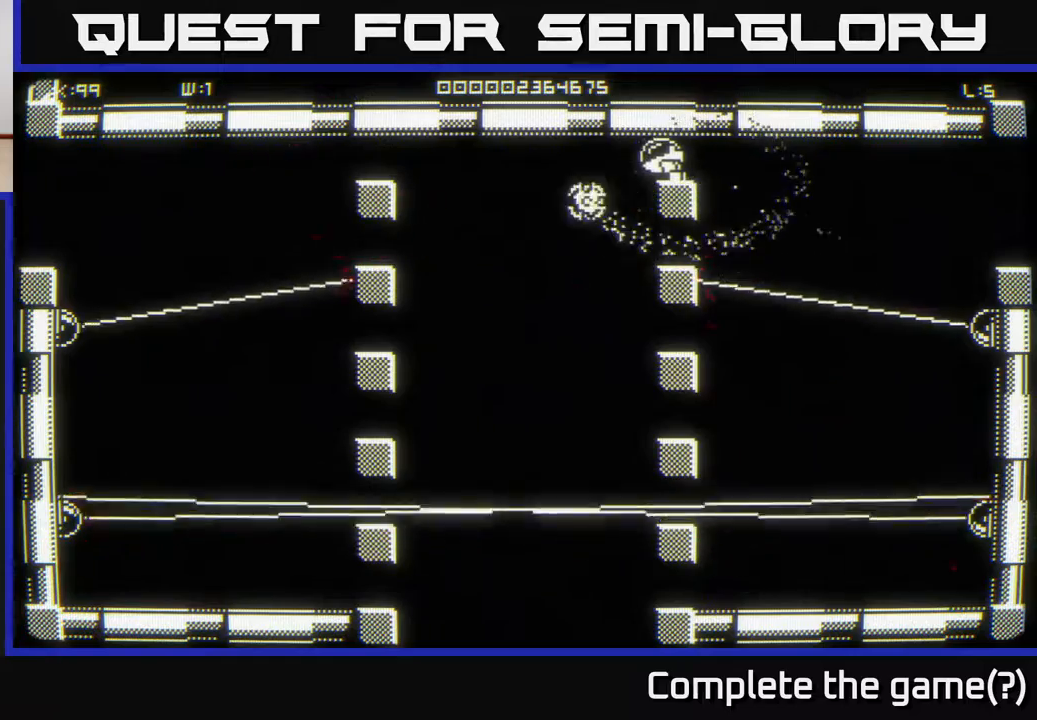
{"buttons": [], "left_stick": "left", "right_stick": "center", "events": []}
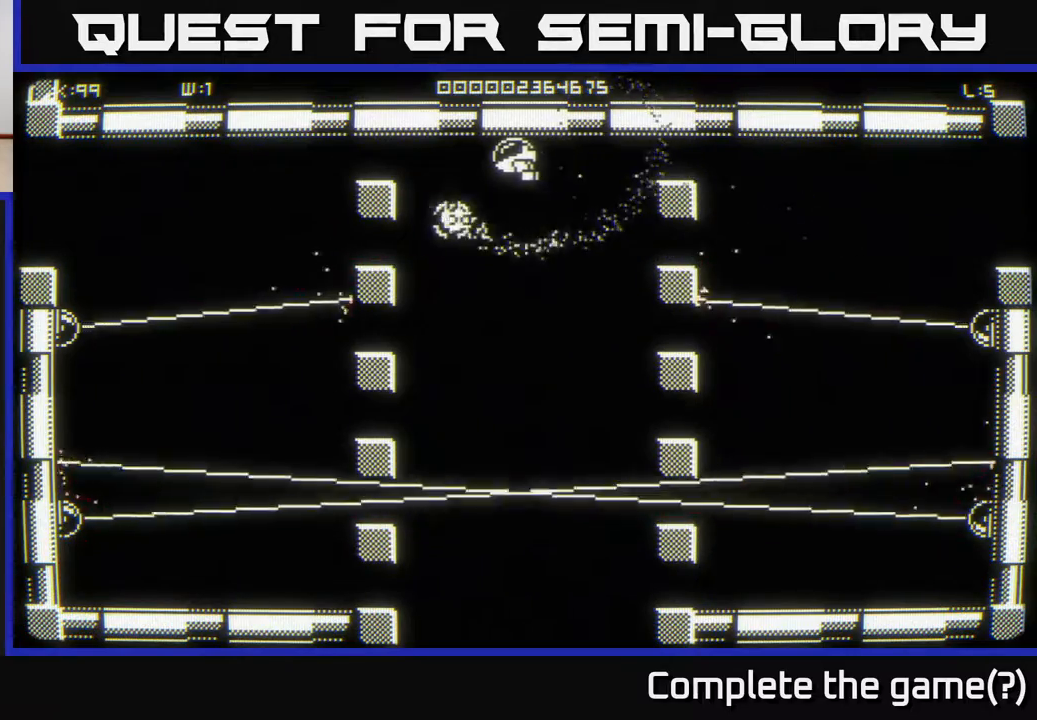
{"buttons": [], "left_stick": "left", "right_stick": "center", "events": []}
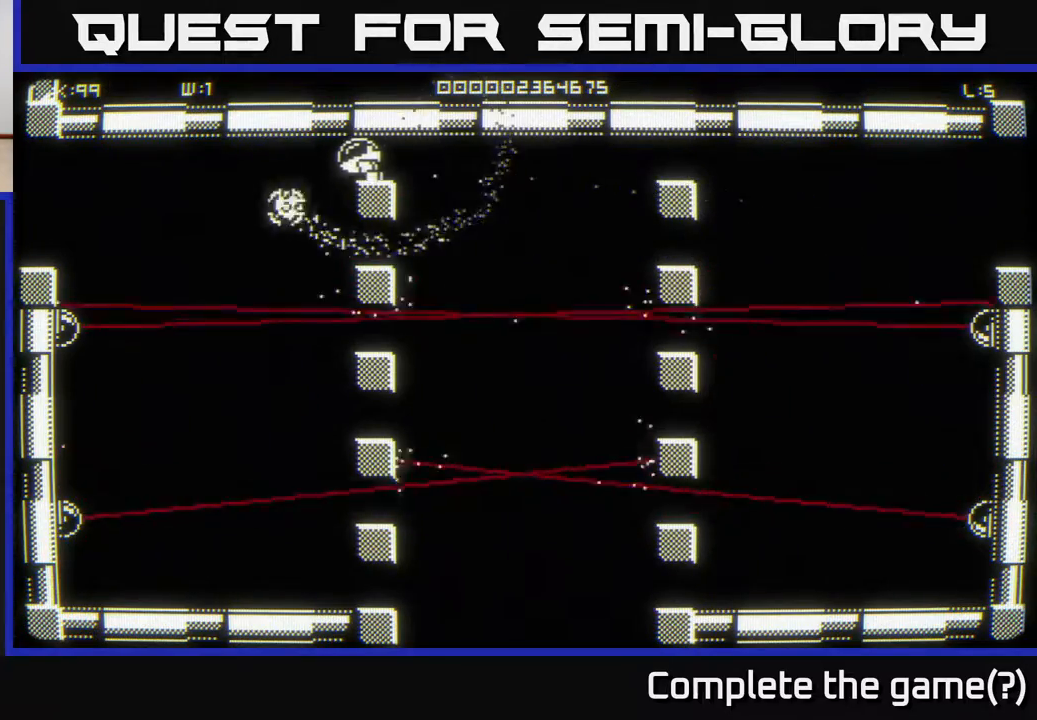
{"buttons": [], "left_stick": "left", "right_stick": "center", "events": []}
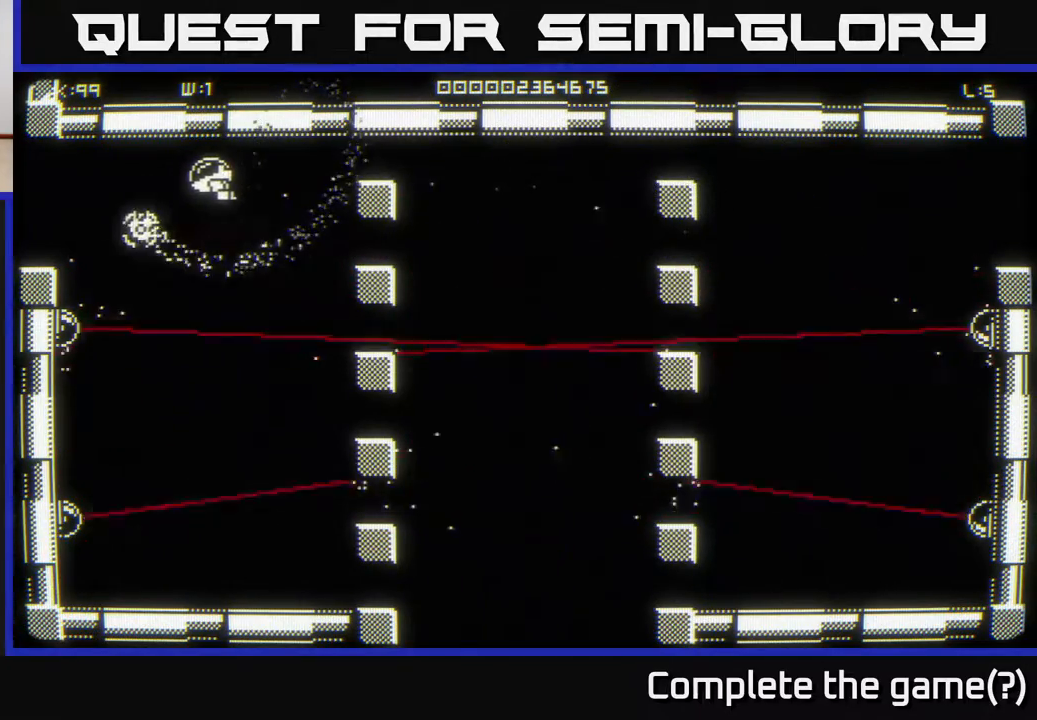
{"buttons": [], "left_stick": "left", "right_stick": "center", "events": []}
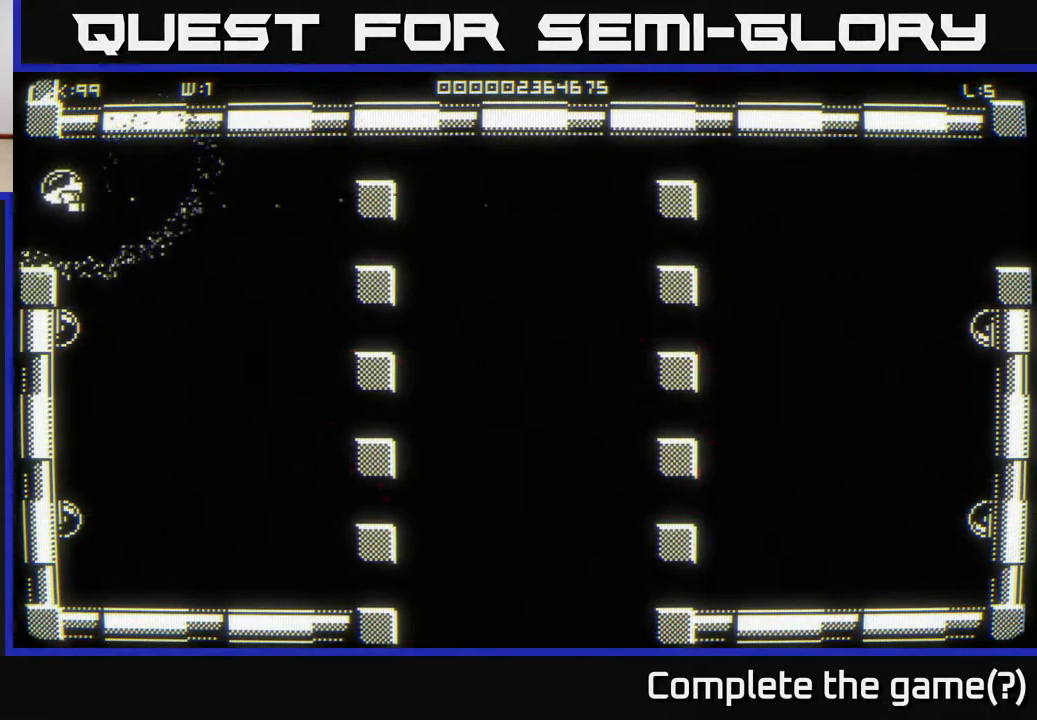
{"buttons": [], "left_stick": "center", "right_stick": "center", "events": [[167, "left_stick", "center"]]}
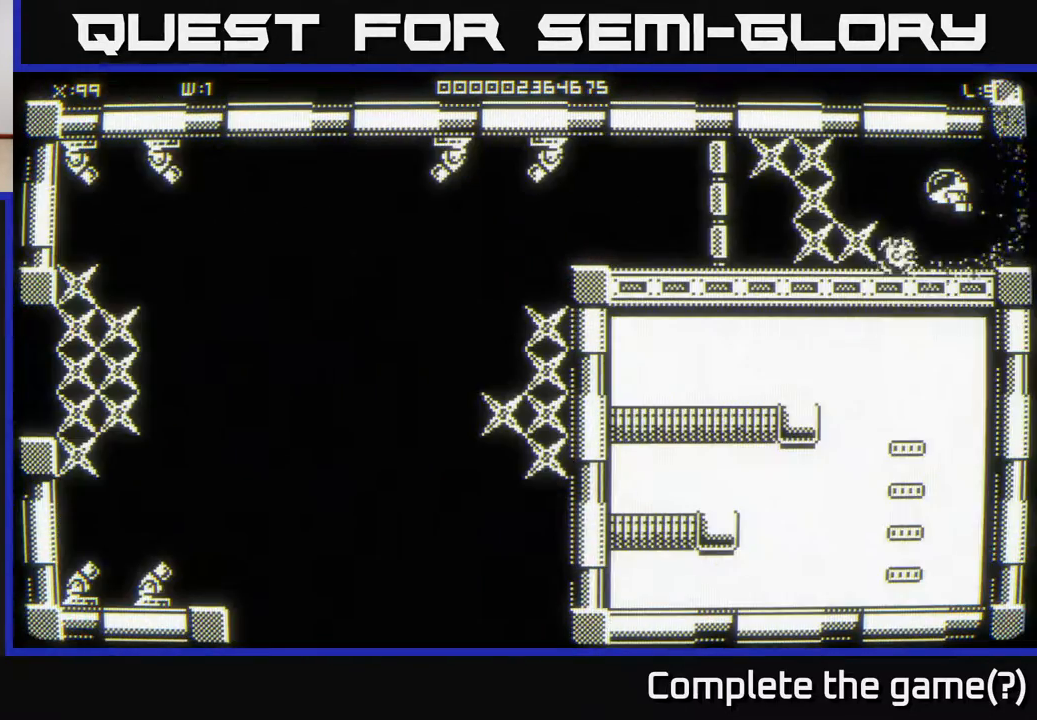
{"buttons": [], "left_stick": "left", "right_stick": "center", "events": [[367, "left_stick", "left"]]}
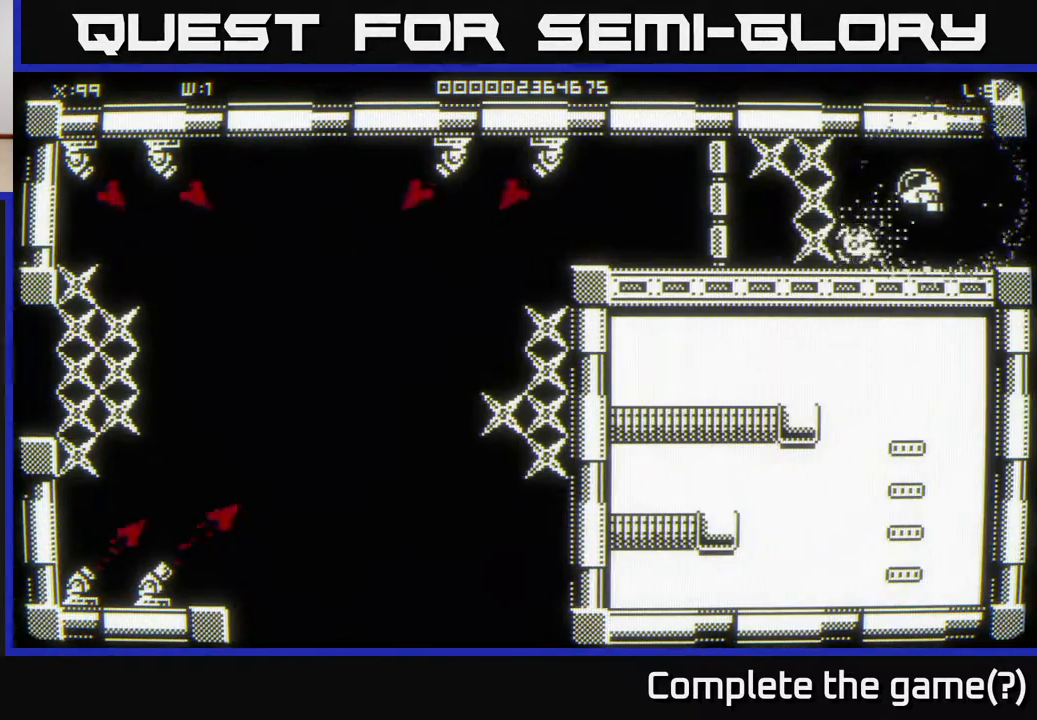
{"buttons": [], "left_stick": "down", "right_stick": "center", "events": [[100, "left_stick", "down-left"], [233, "left_stick", "down"]]}
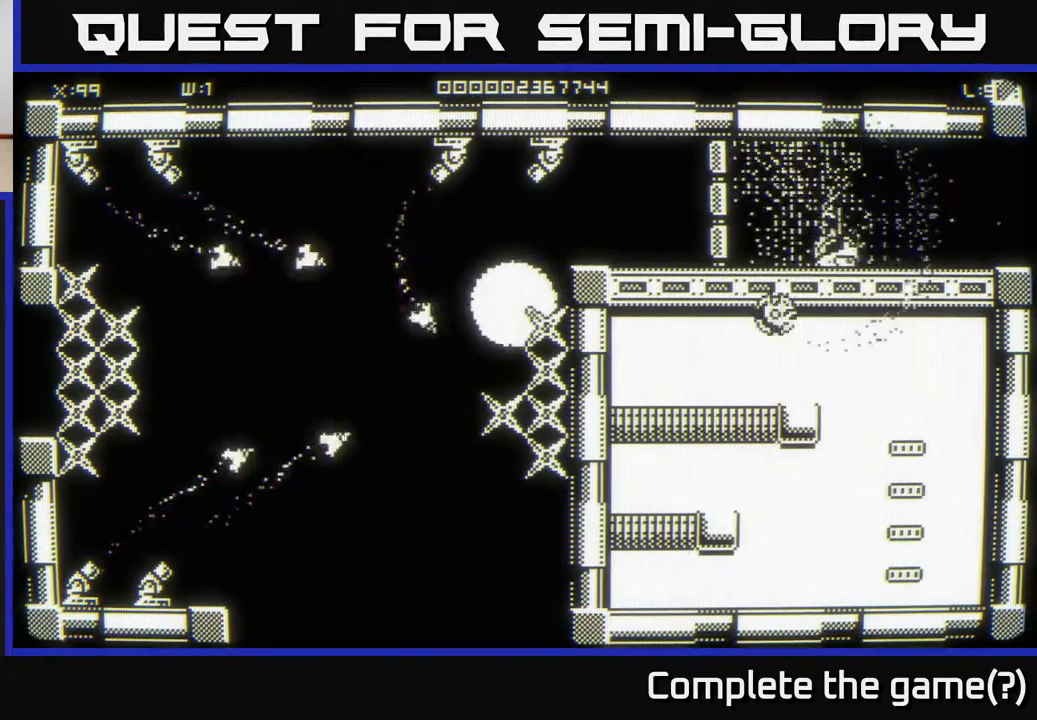
{"buttons": [], "left_stick": "center", "right_stick": "center", "events": [[100, "left_stick", "center"]]}
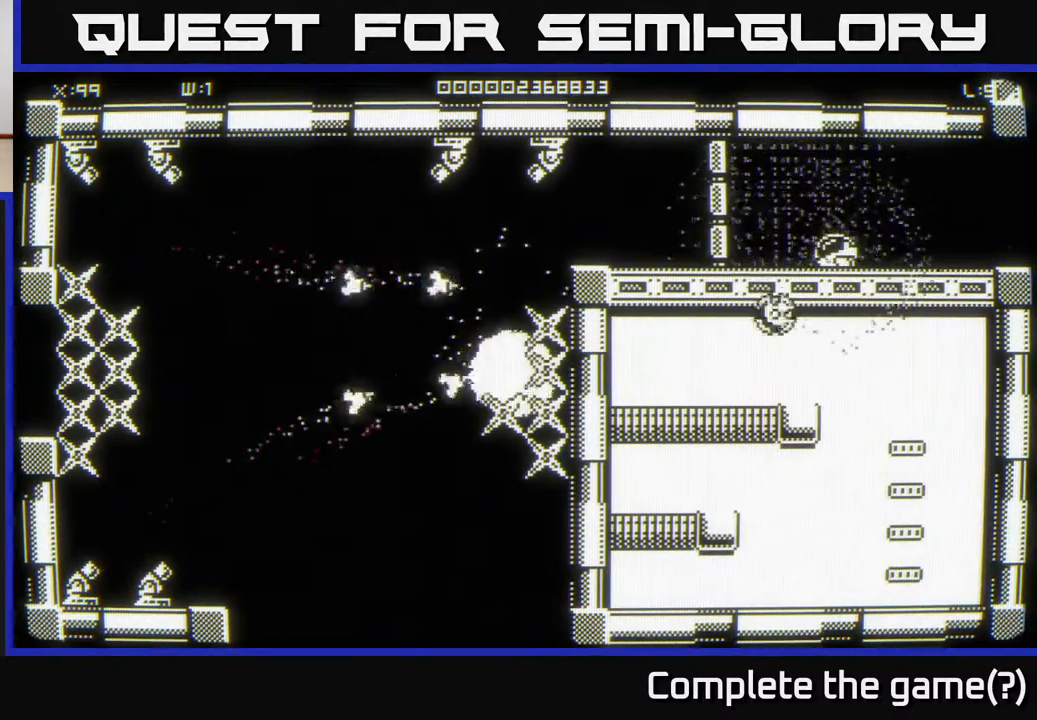
{"buttons": [], "left_stick": "up", "right_stick": "center", "events": [[367, "left_stick", "up"]]}
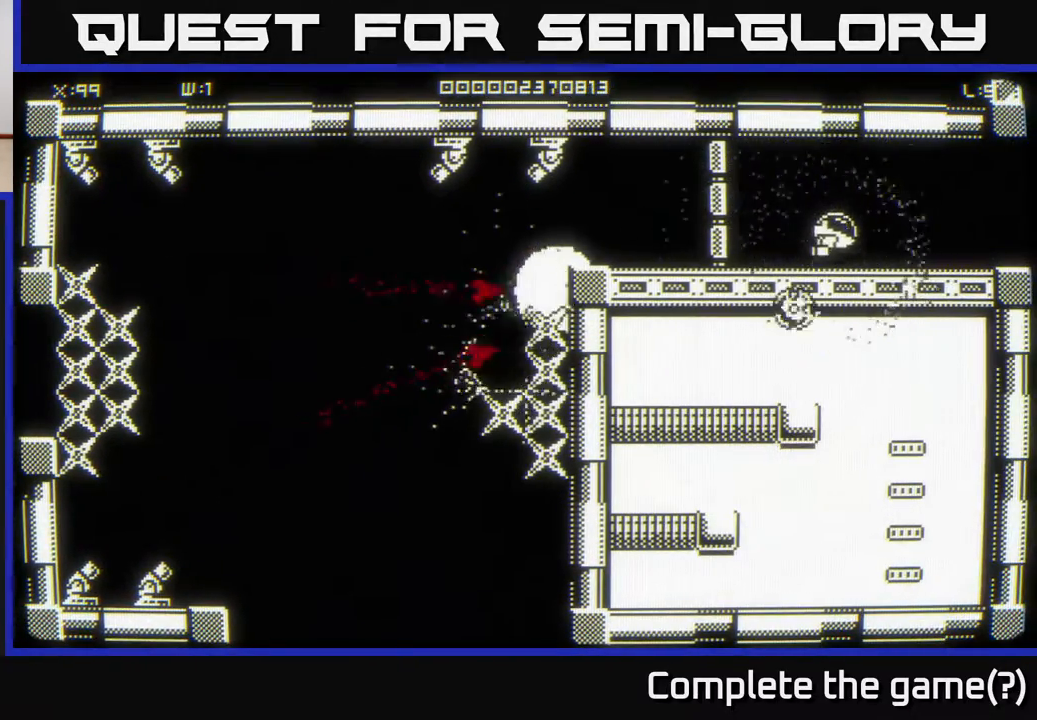
{"buttons": [], "left_stick": "center", "right_stick": "left", "events": [[217, "right_stick", "left"], [267, "left_stick", "left"], [317, "left_stick", "center"]]}
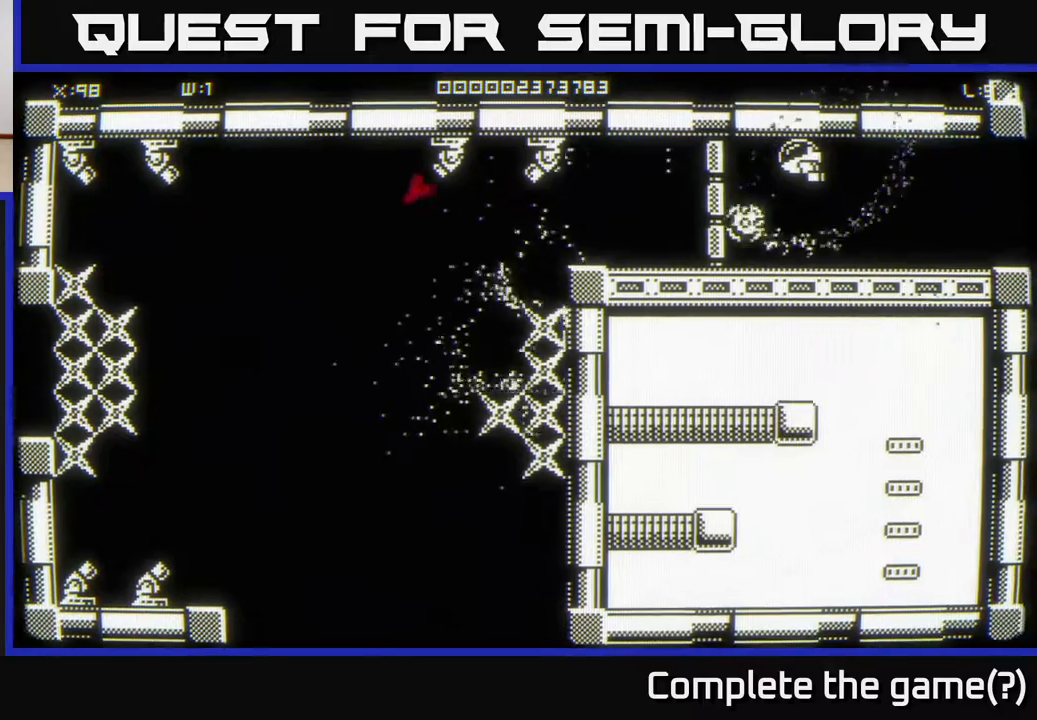
{"buttons": [], "left_stick": "center", "right_stick": "left", "events": []}
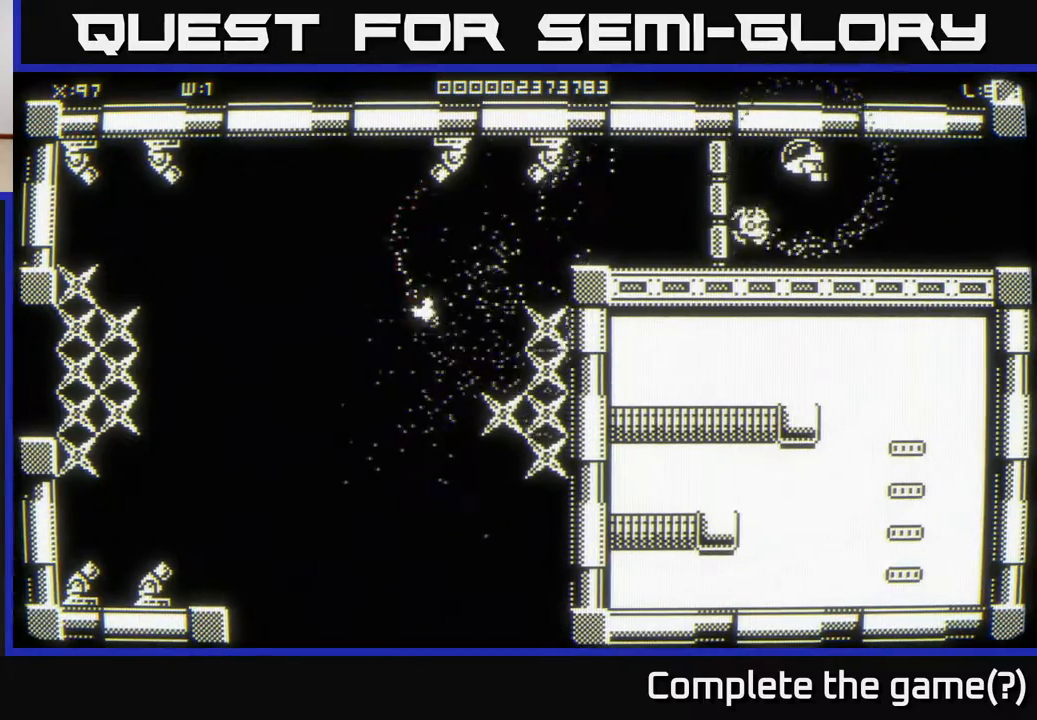
{"buttons": [], "left_stick": "center", "right_stick": "left", "events": []}
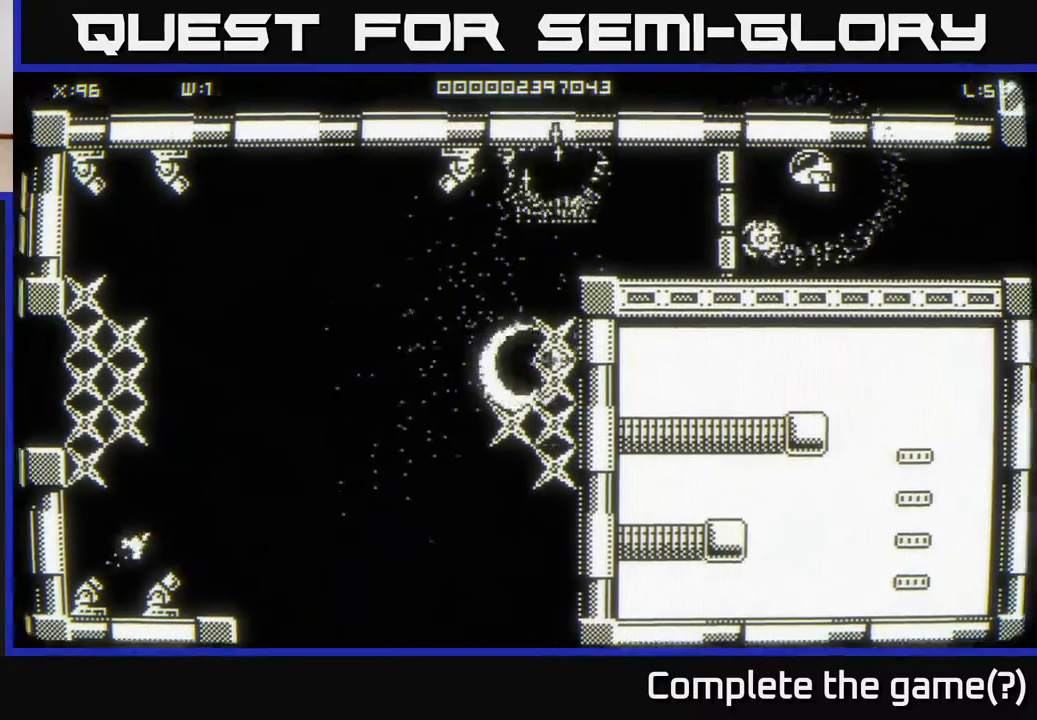
{"buttons": [], "left_stick": "center", "right_stick": "left", "events": []}
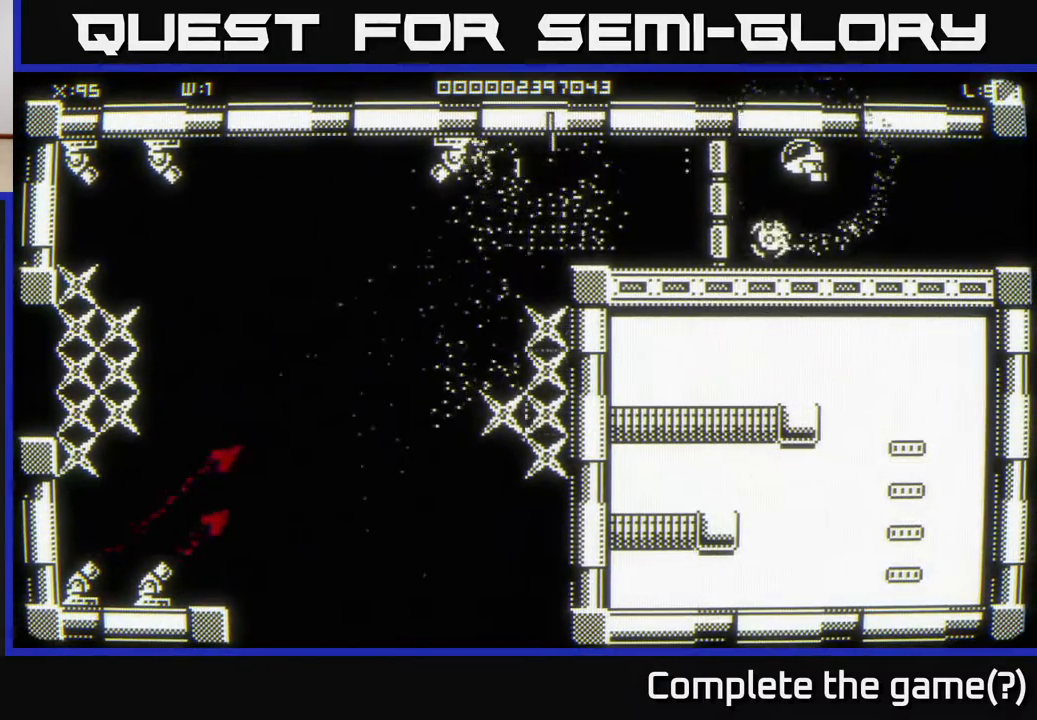
{"buttons": [], "left_stick": "center", "right_stick": "left", "events": []}
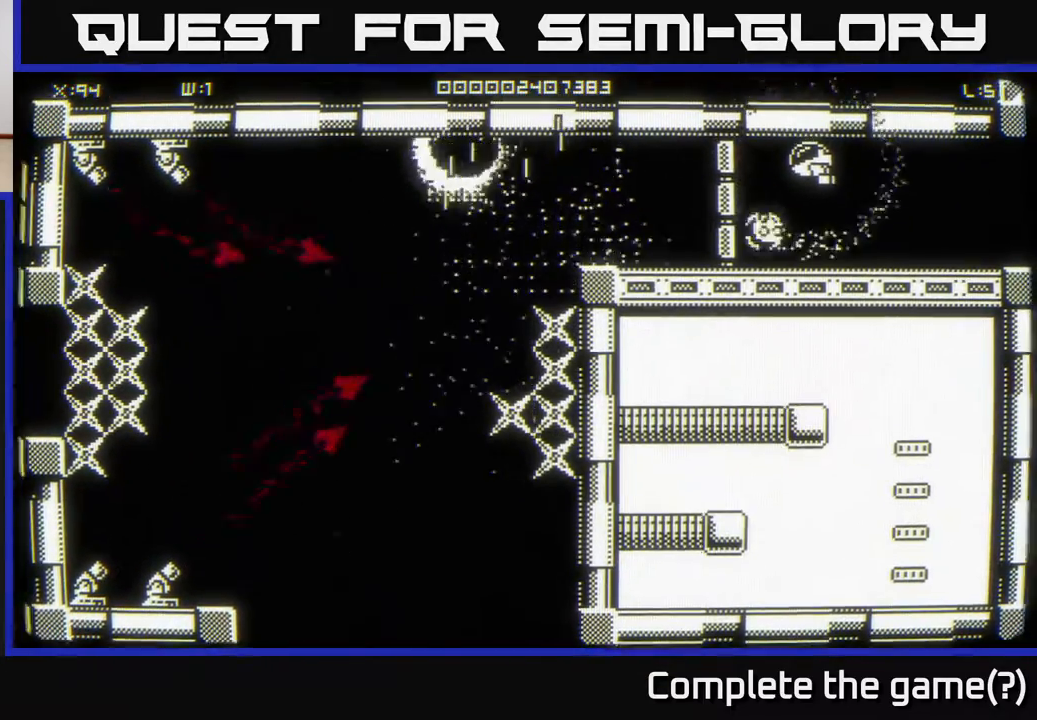
{"buttons": [], "left_stick": "down", "right_stick": "center", "events": [[67, "left_stick", "down"], [183, "right_stick", "center"]]}
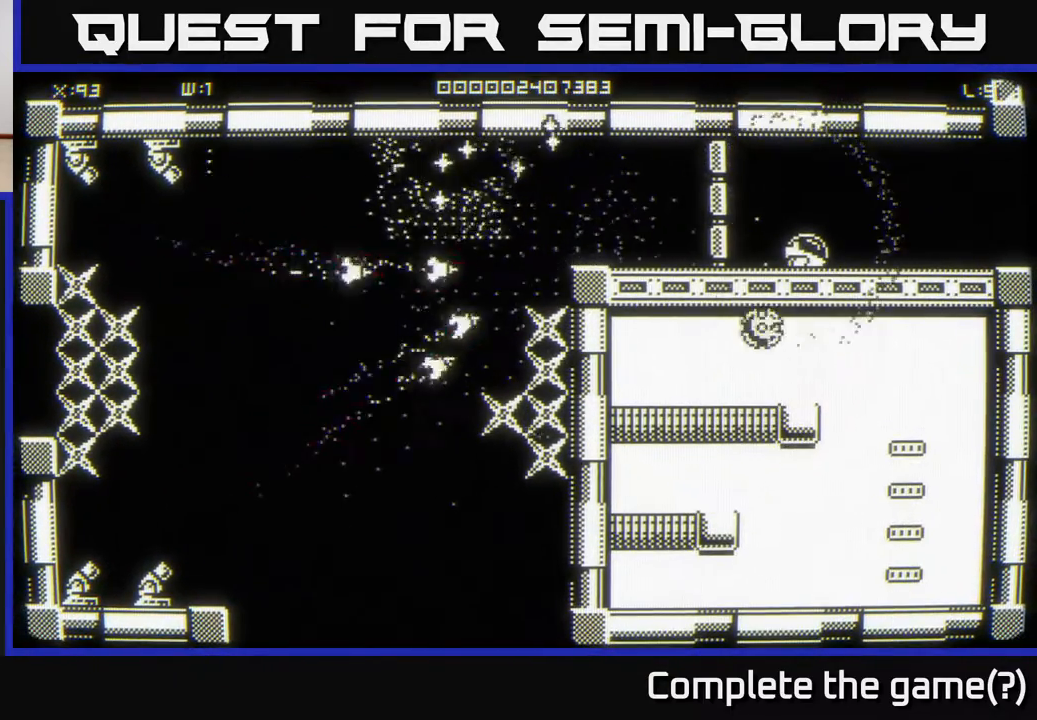
{"buttons": [], "left_stick": "center", "right_stick": "center", "events": [[350, "left_stick", "center"]]}
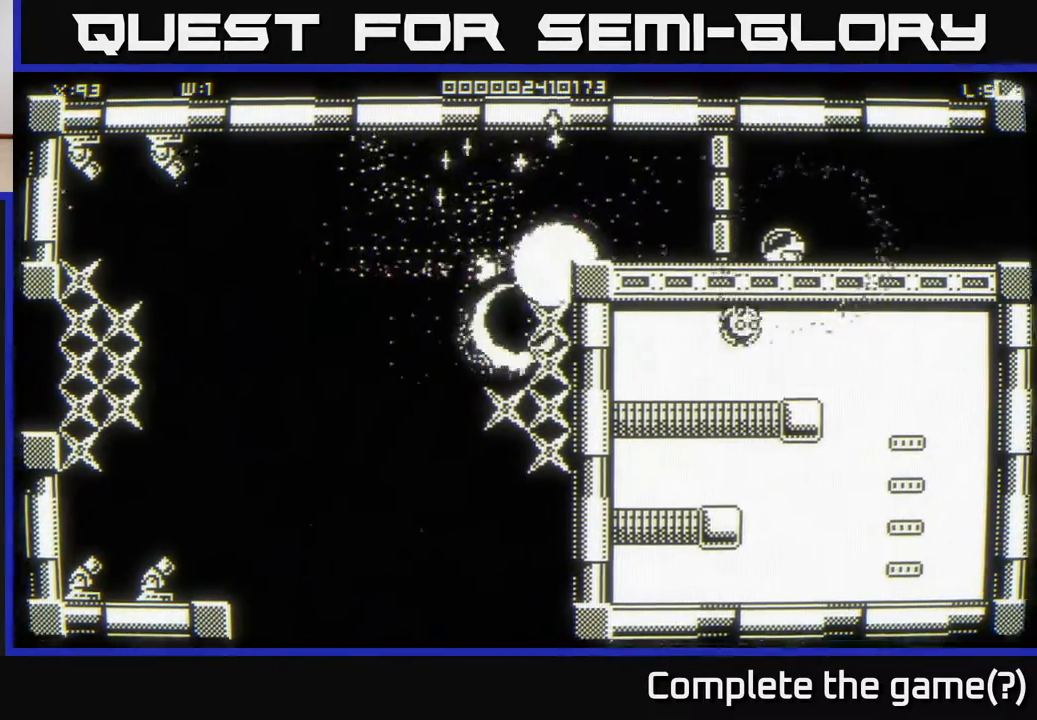
{"buttons": [], "left_stick": "up-left", "right_stick": "center", "events": [[17, "left_stick", "left"], [200, "left_stick", "center"], [283, "left_stick", "left"], [500, "left_stick", "up-left"]]}
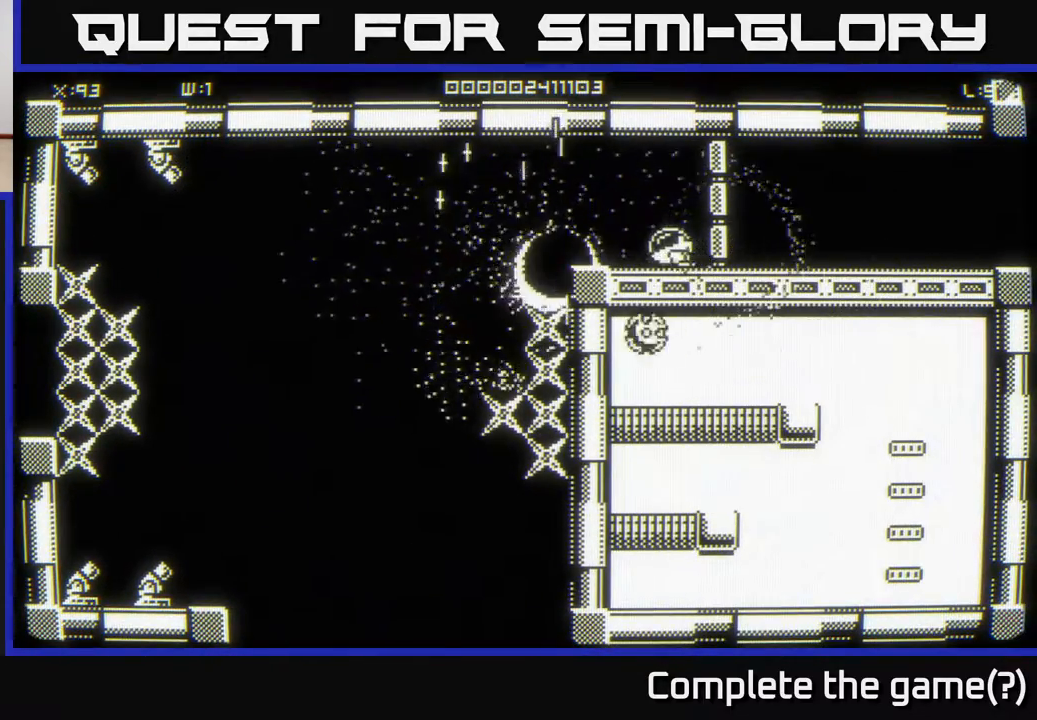
{"buttons": [], "left_stick": "up-left", "right_stick": "center", "events": [[167, "left_stick", "left"], [450, "left_stick", "up-left"]]}
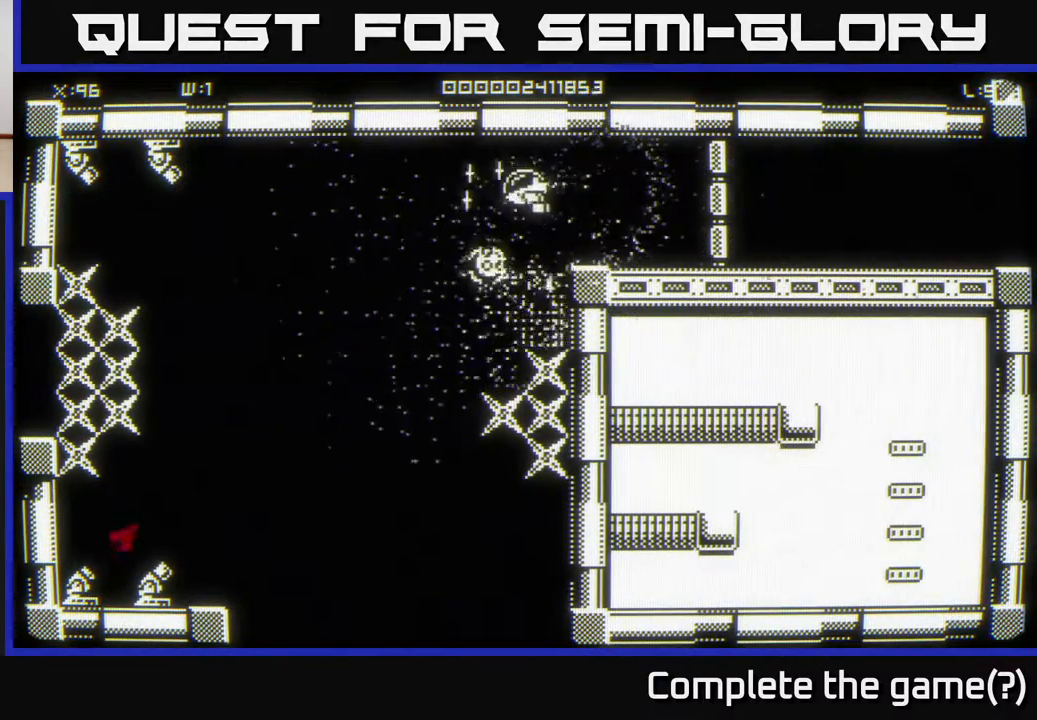
{"buttons": [], "left_stick": "right", "right_stick": "left", "events": [[150, "left_stick", "right"], [233, "right_stick", "left"]]}